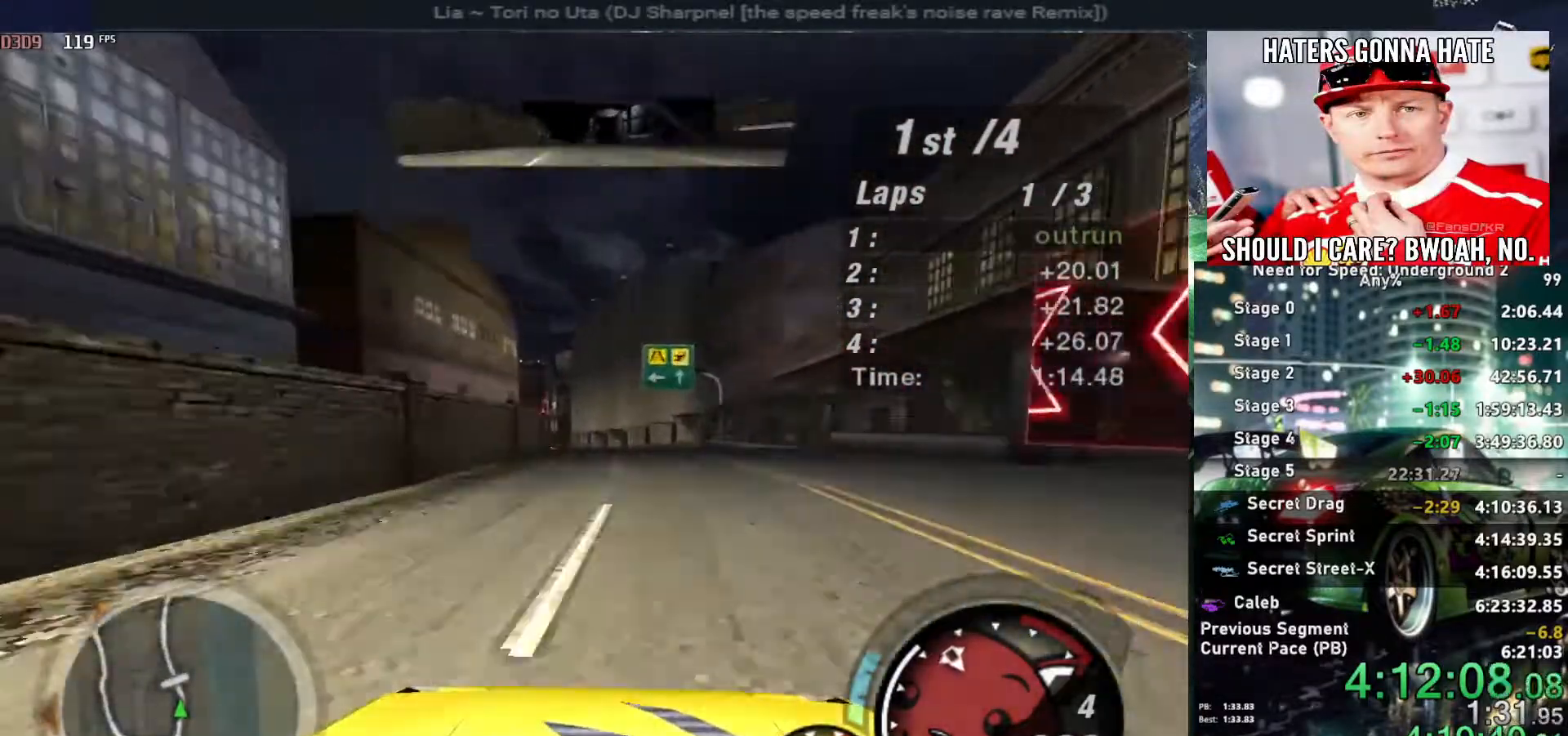
Gameplay with keyboard; each line is a JSON object with the keys held at the frame after it. "events" lists presses ("down") and releases ("up") of "alt", "ctrl", "down", "escape", "left", "r", "return", "right", "shift", "space", "super", "t", "tab", "u" and "up" between this image and that frame as [ms after this image, input, new state], when the widget could be followed in between. No other keys are recorded. Mouse input is not recorded.
{"keys": ["alt", "left", "up"], "events": [[184, "left", "down"], [284, "left", "up"], [467, "left", "down"]]}
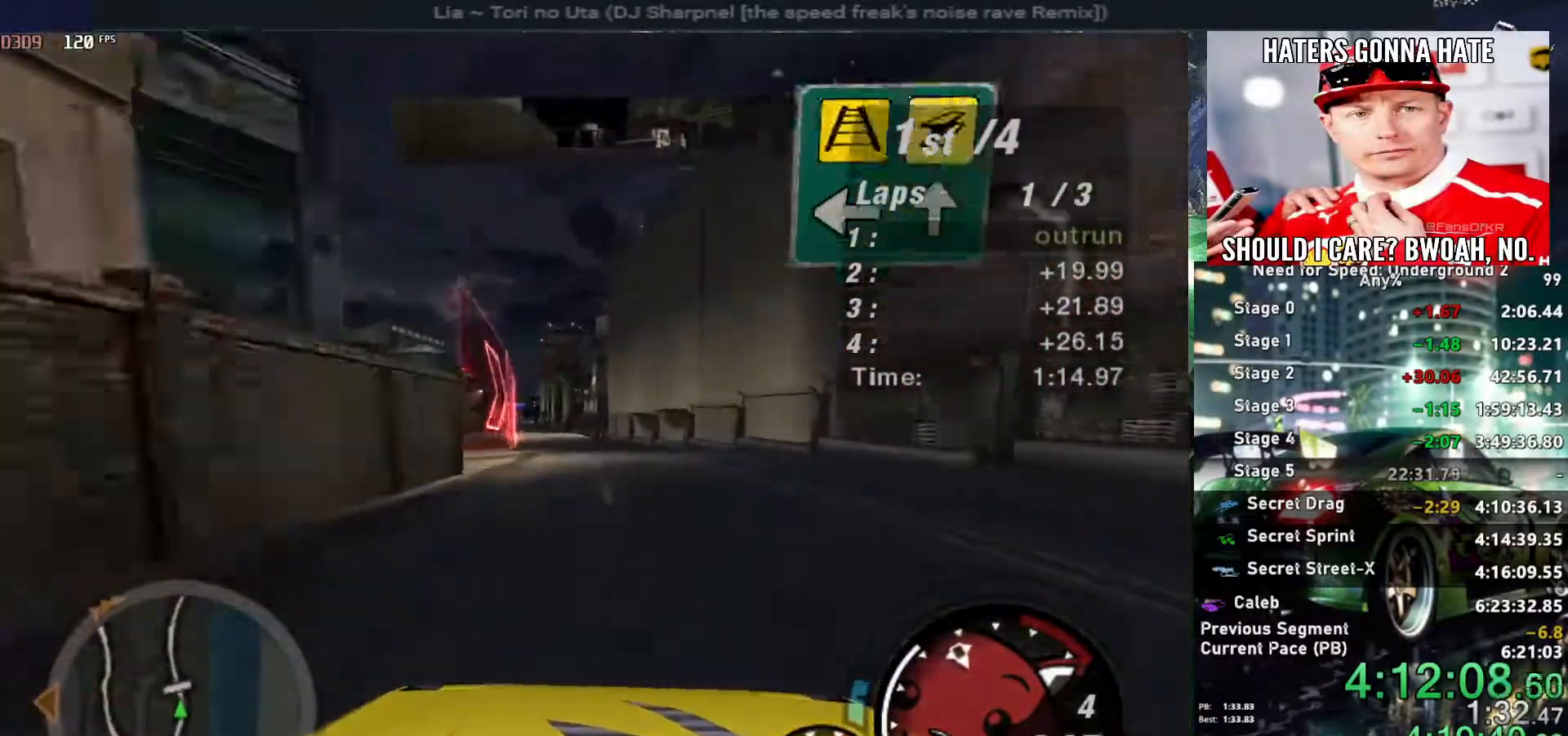
{"keys": ["alt", "up"], "events": [[67, "left", "up"]]}
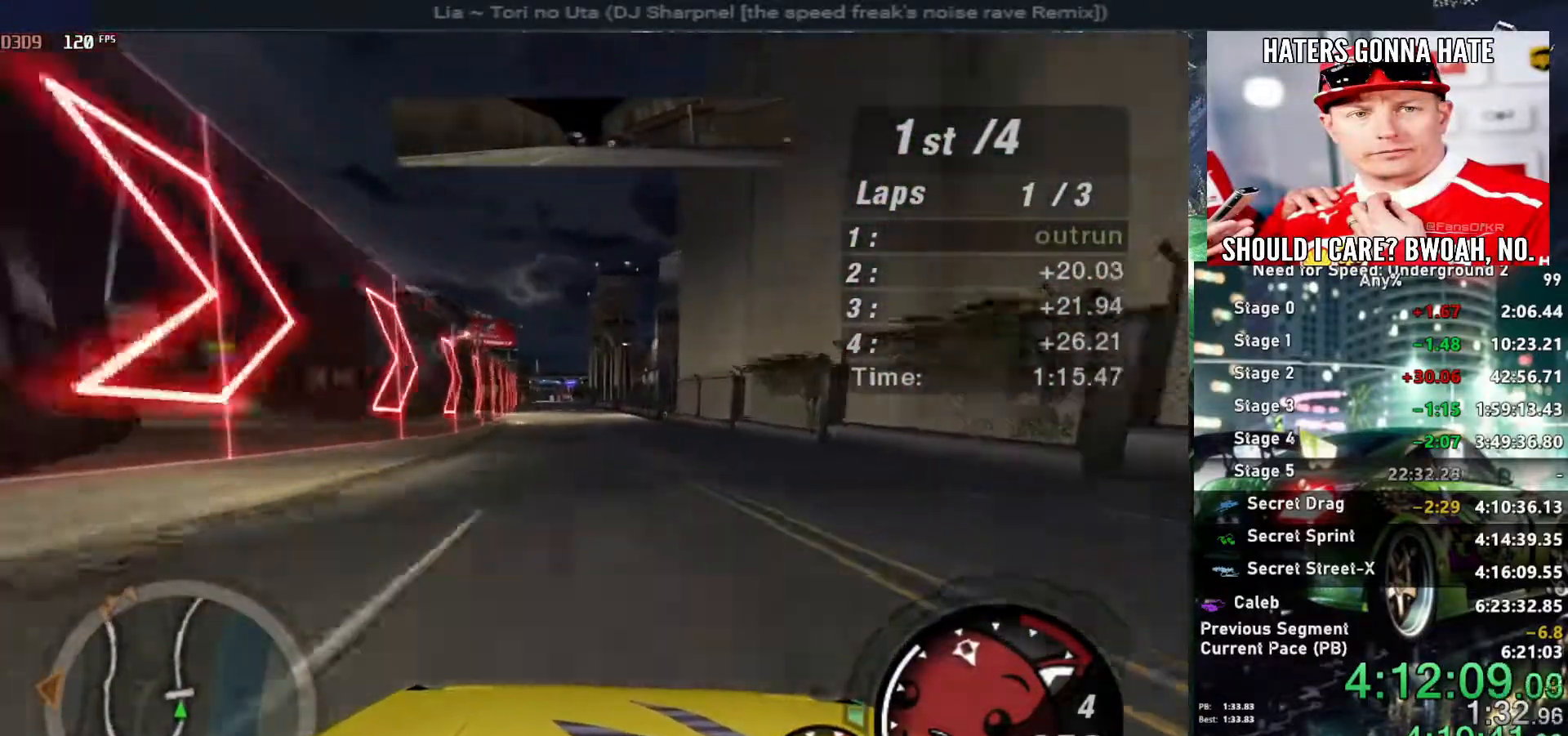
{"keys": ["up"], "events": [[84, "left", "down"], [217, "left", "up"], [317, "alt", "up"]]}
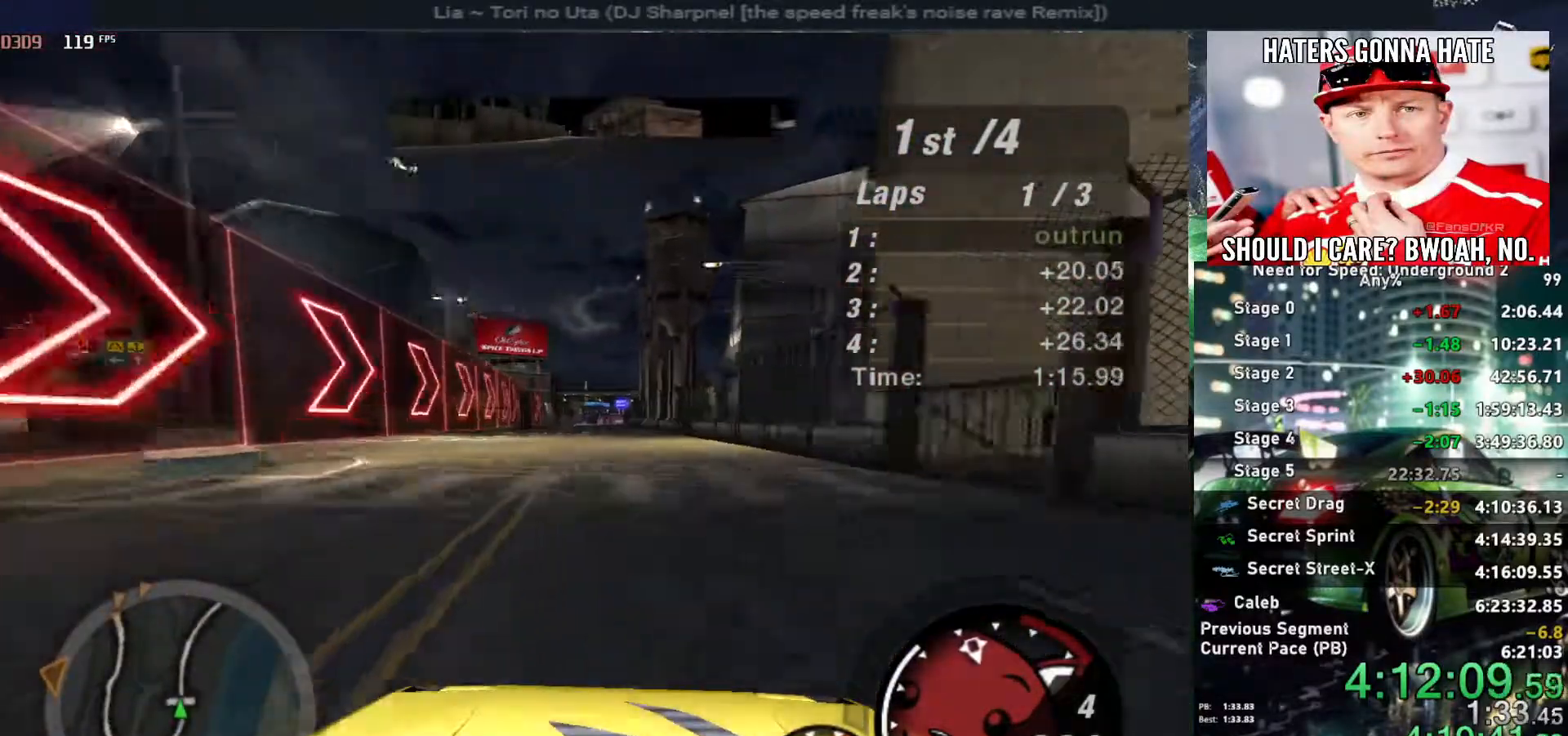
{"keys": ["up"], "events": [[50, "left", "down"], [150, "left", "up"]]}
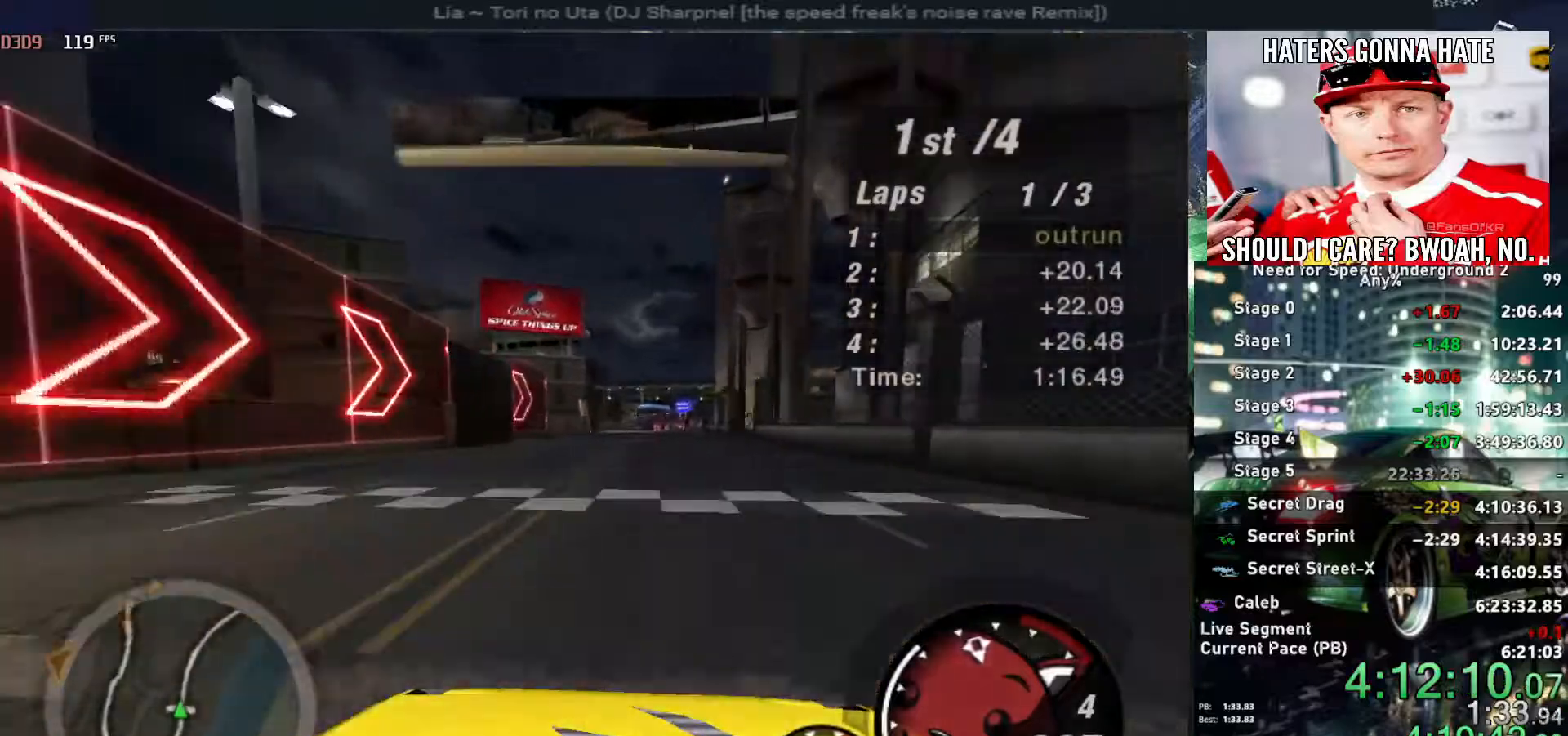
{"keys": ["alt", "up"], "events": [[117, "right", "down"], [150, "right", "up"], [200, "alt", "down"]]}
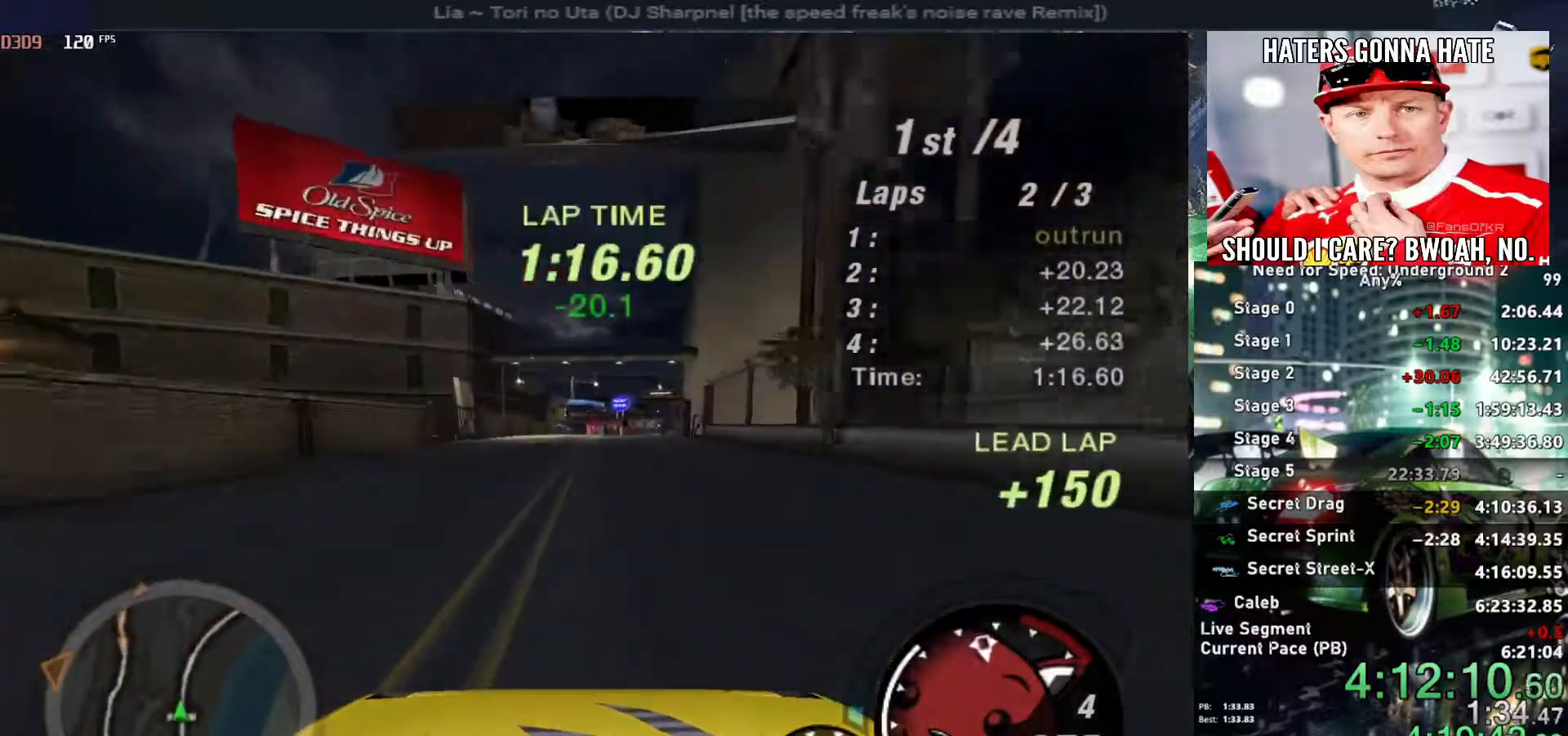
{"keys": ["alt", "up"], "events": [[117, "right", "down"], [167, "right", "up"]]}
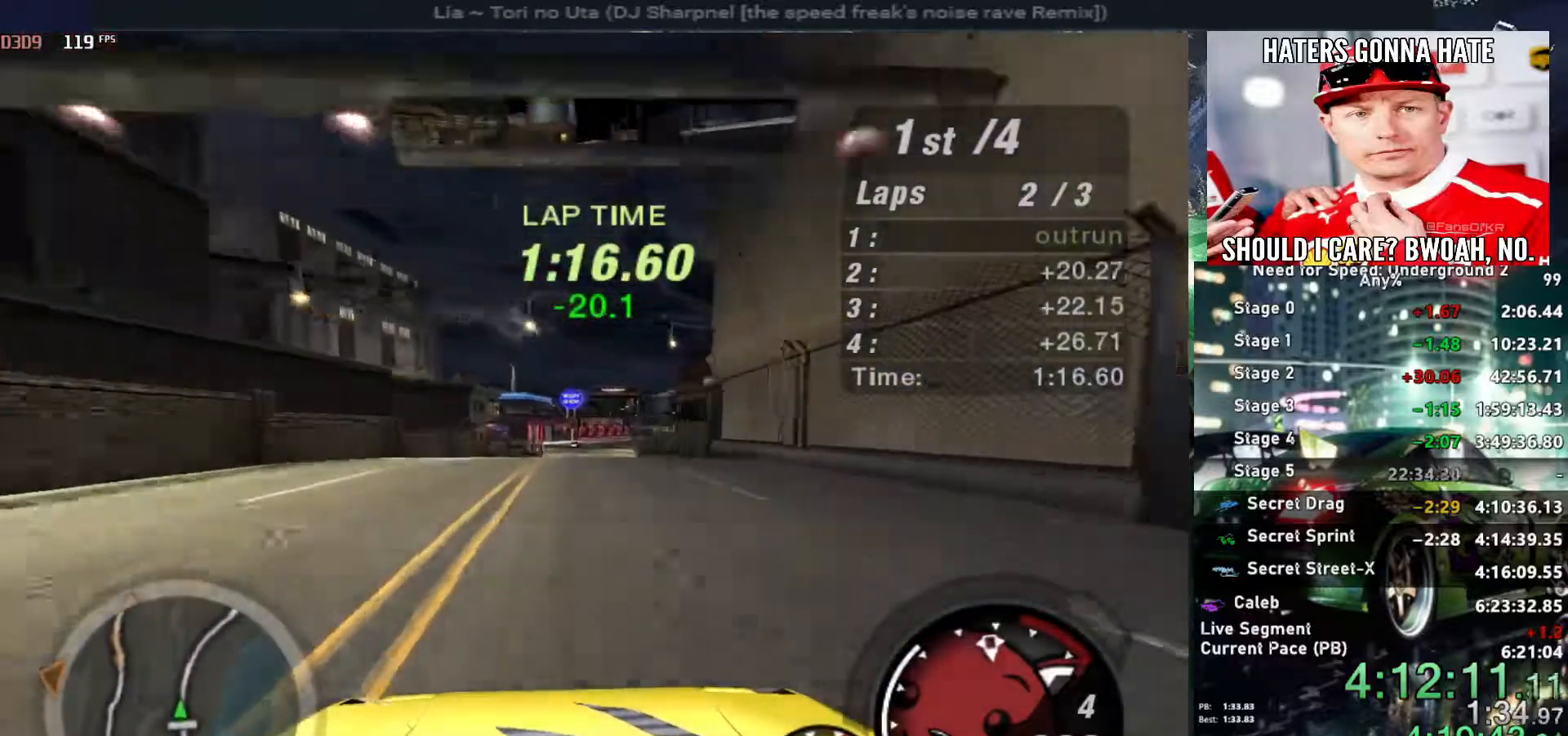
{"keys": ["up"], "events": [[17, "alt", "up"], [184, "right", "down"], [234, "right", "up"]]}
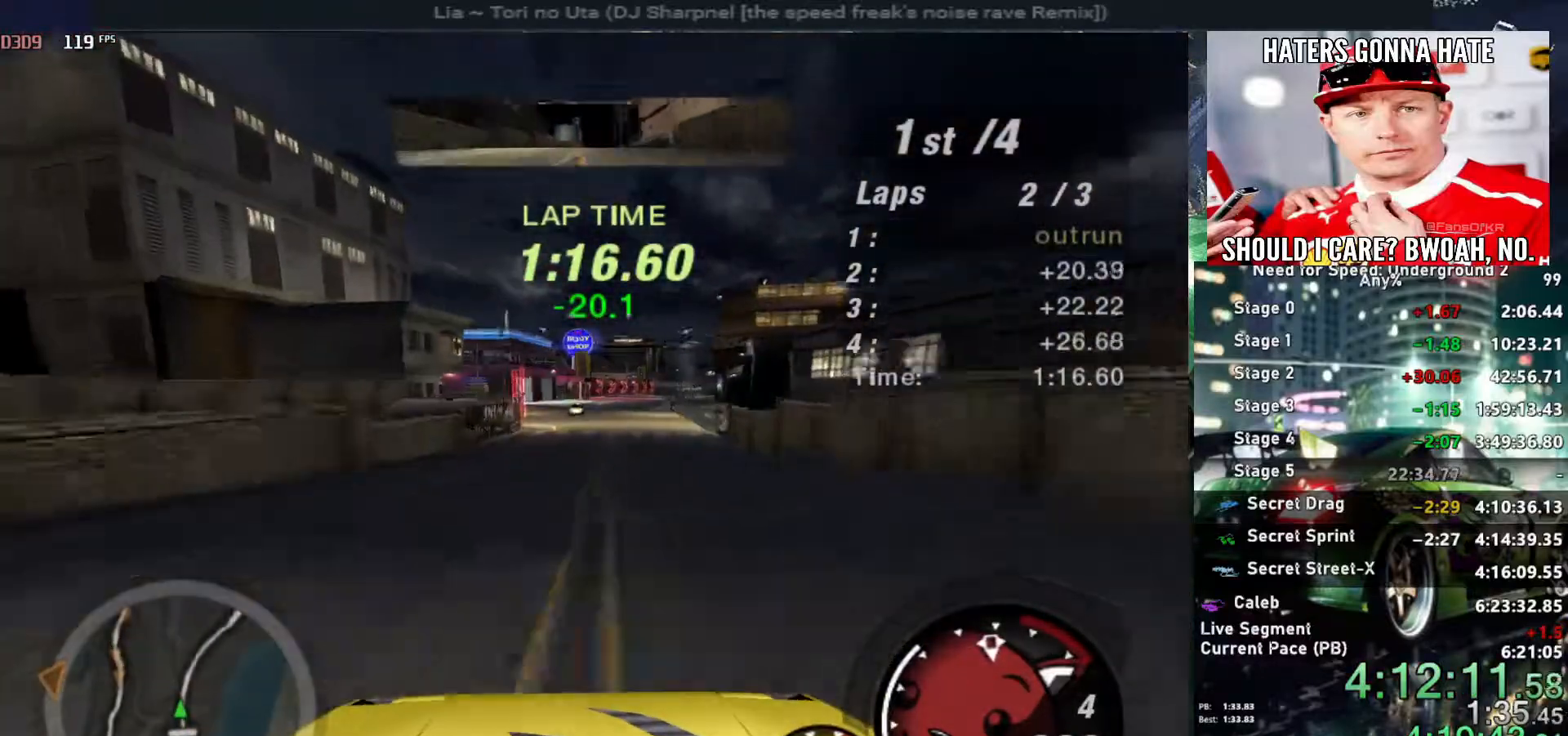
{"keys": ["left", "up"], "events": [[67, "right", "down"], [200, "right", "up"], [384, "left", "down"]]}
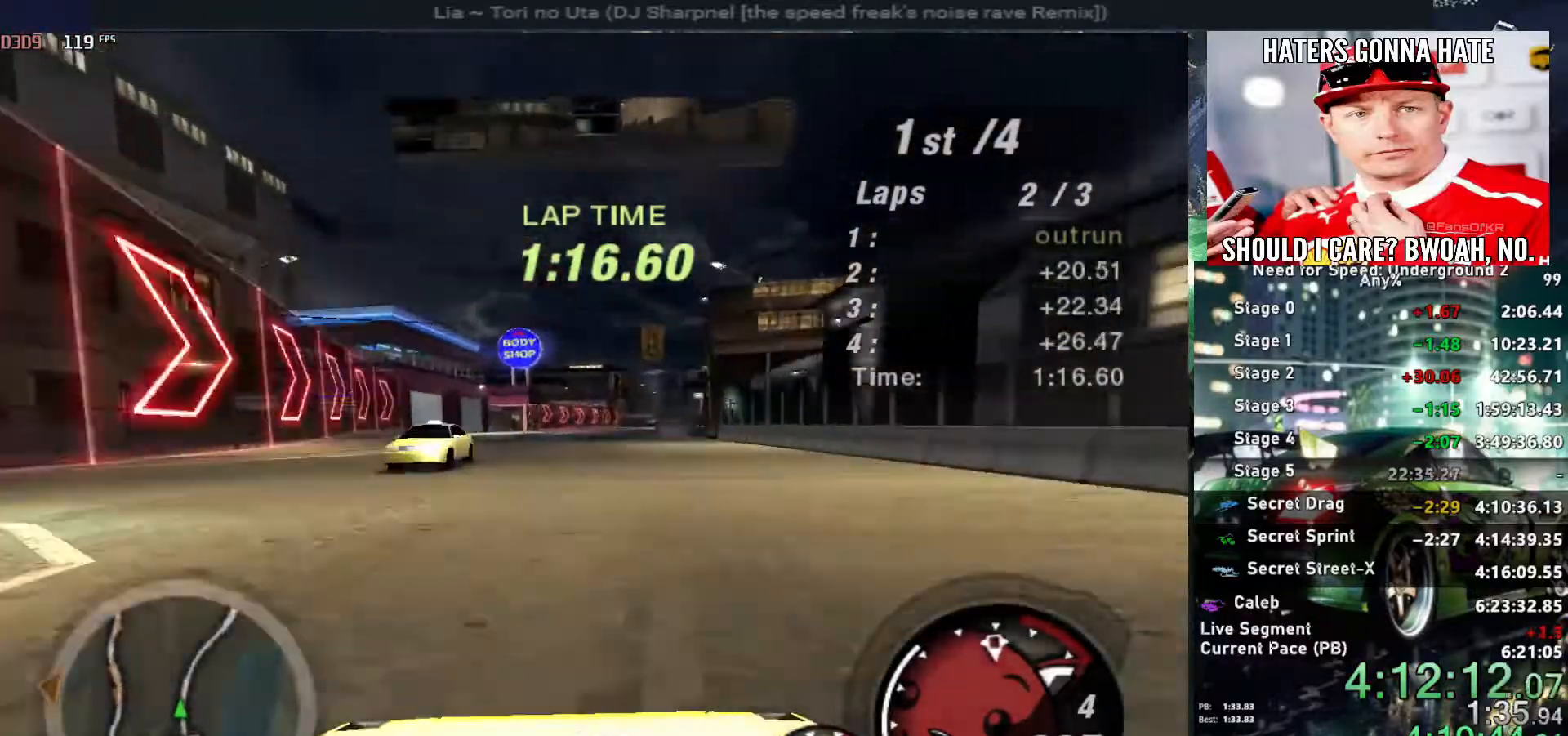
{"keys": ["up"], "events": [[34, "left", "up"], [34, "right", "down"], [217, "right", "up"], [317, "right", "down"], [450, "right", "up"]]}
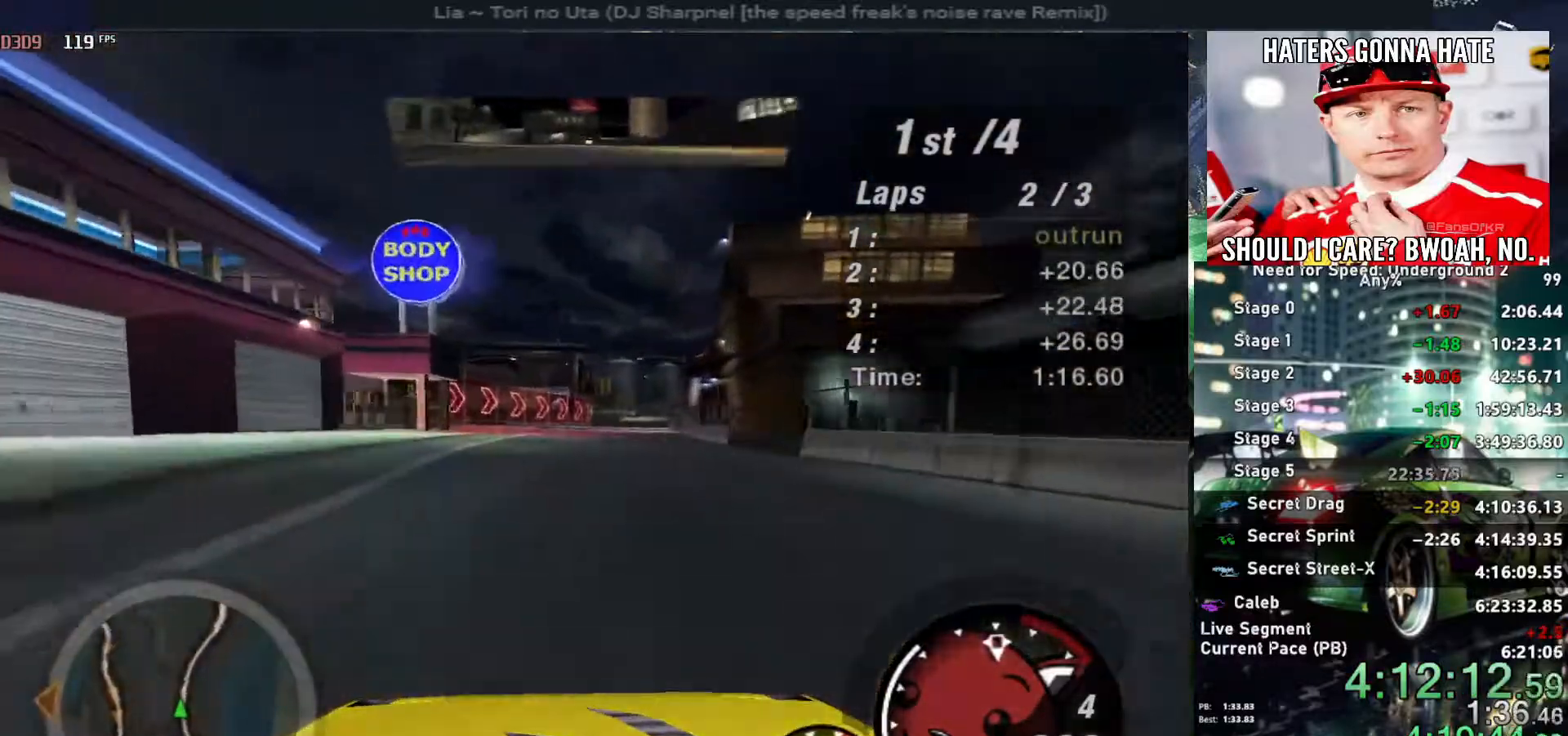
{"keys": ["up"], "events": [[50, "right", "down"], [150, "right", "up"]]}
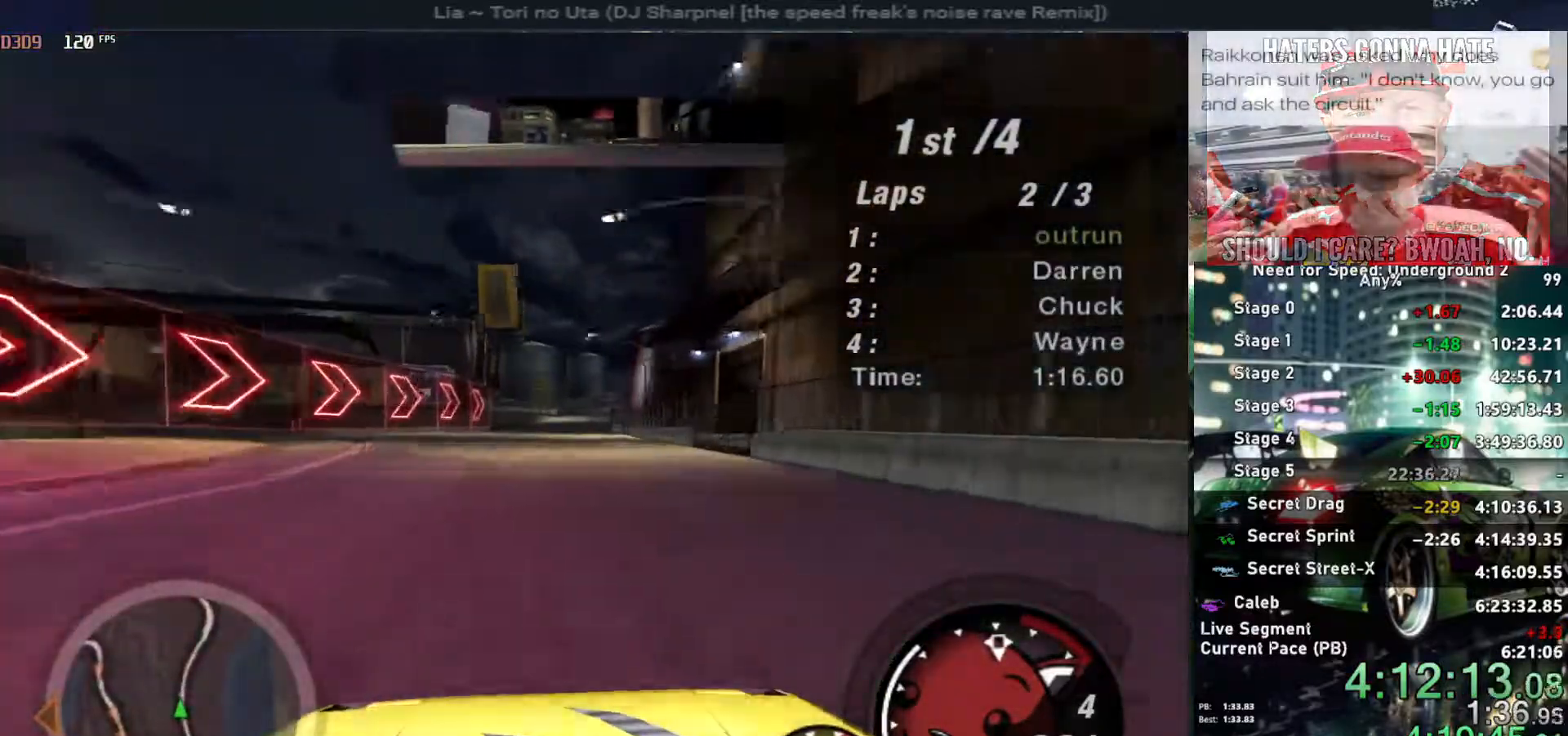
{"keys": ["up"], "events": []}
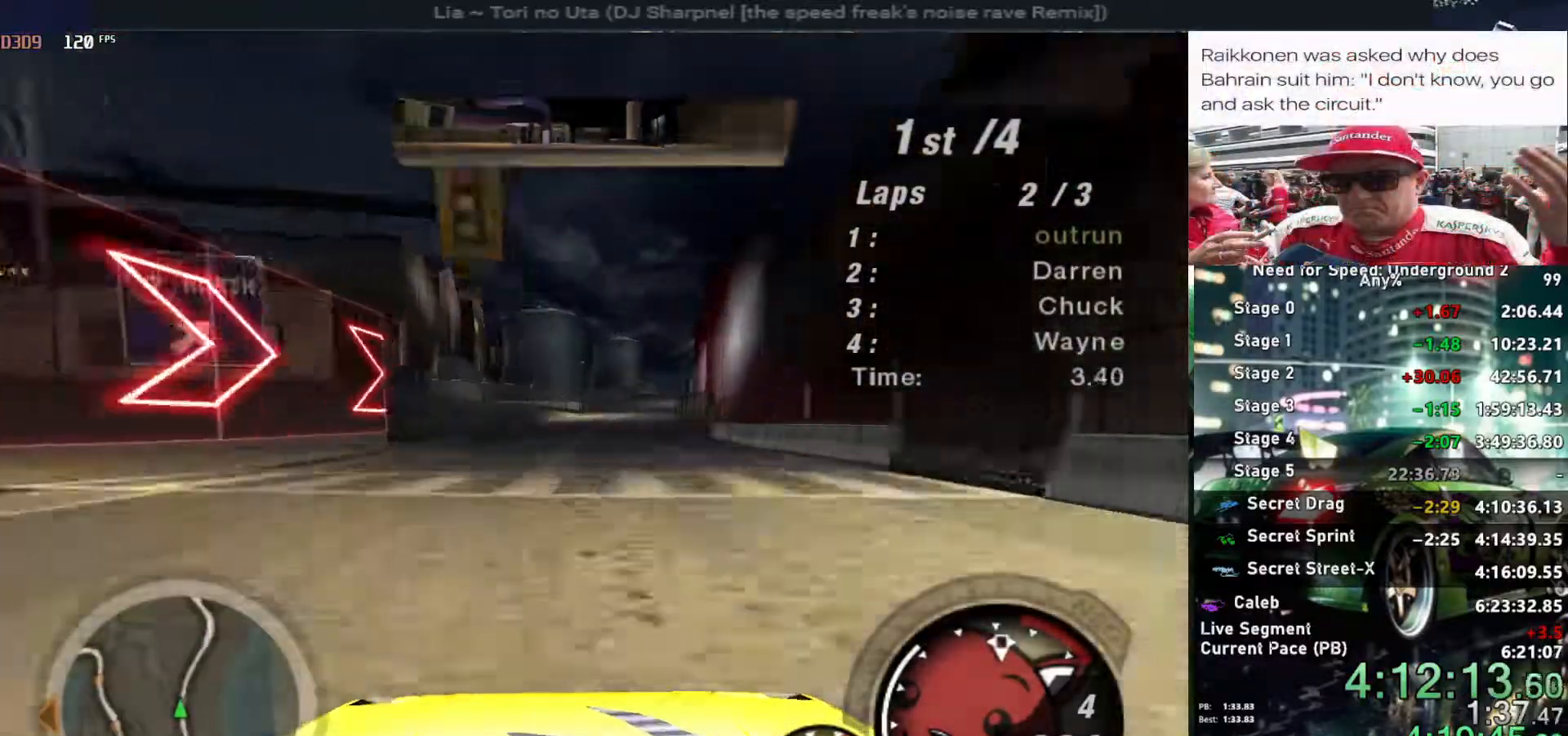
{"keys": ["up"], "events": [[34, "right", "down"], [117, "right", "up"], [267, "right", "down"], [317, "right", "up"]]}
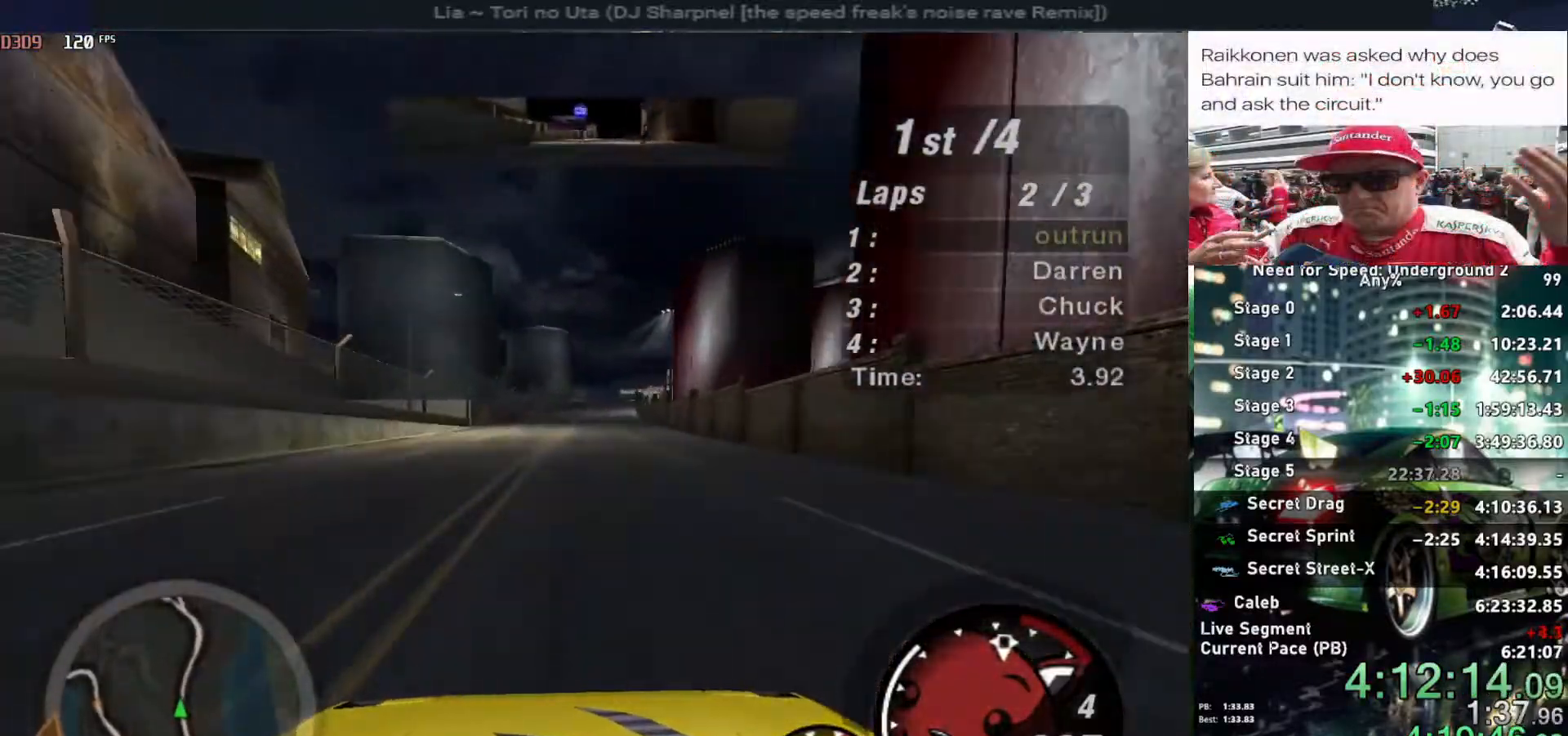
{"keys": ["up"], "events": [[317, "right", "down"], [417, "right", "up"]]}
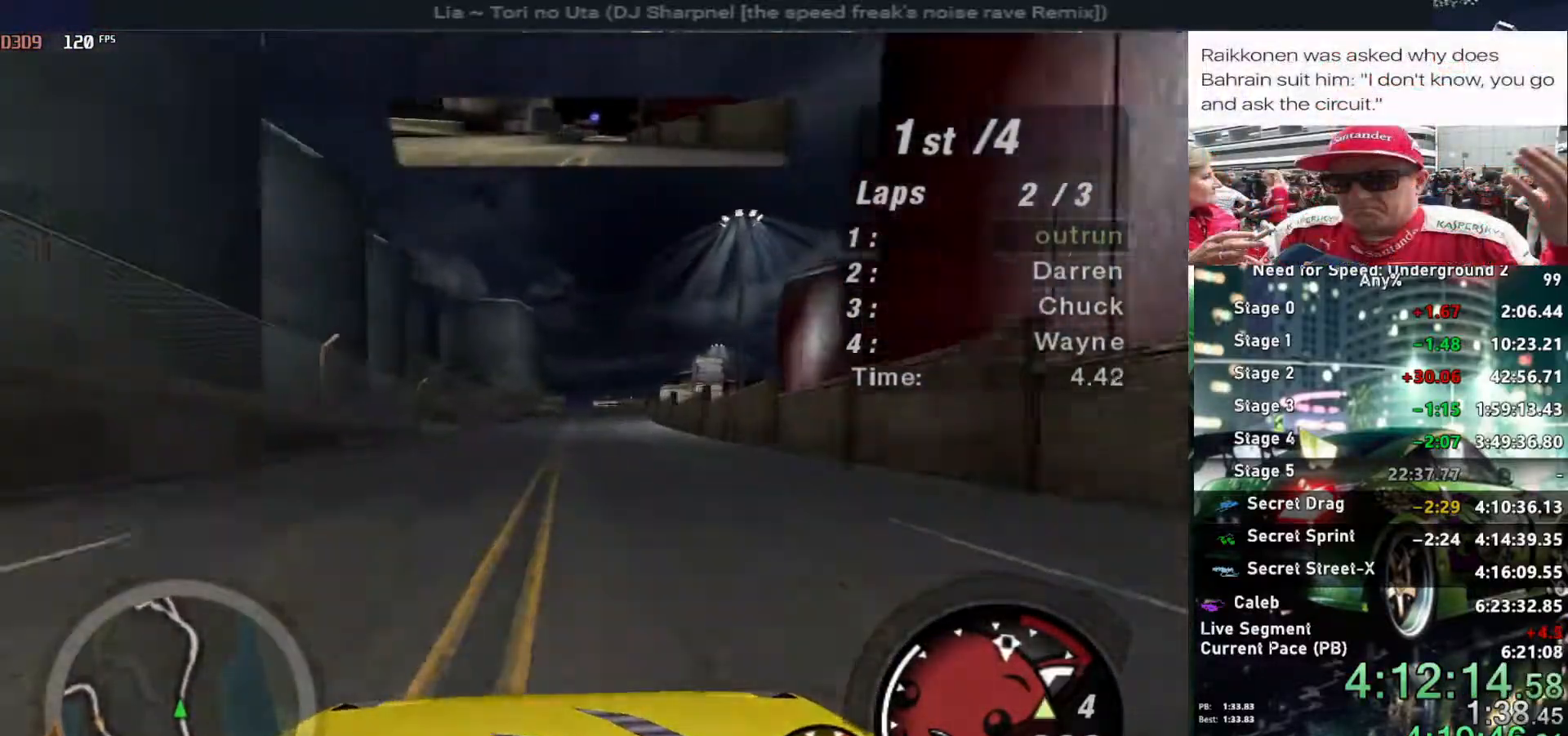
{"keys": ["up"], "events": [[350, "right", "down"], [484, "right", "up"]]}
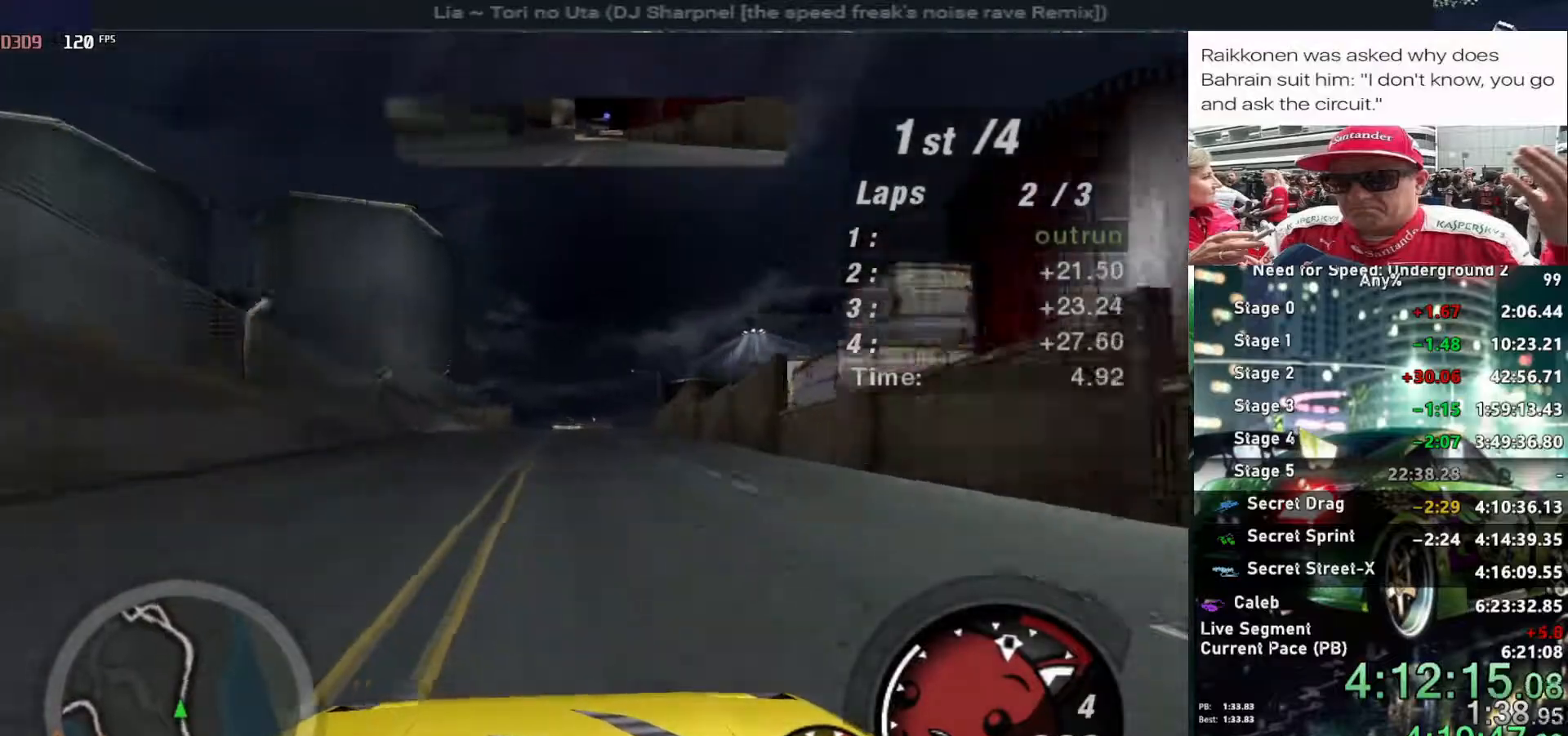
{"keys": ["up"], "events": [[117, "right", "down"], [217, "right", "up"]]}
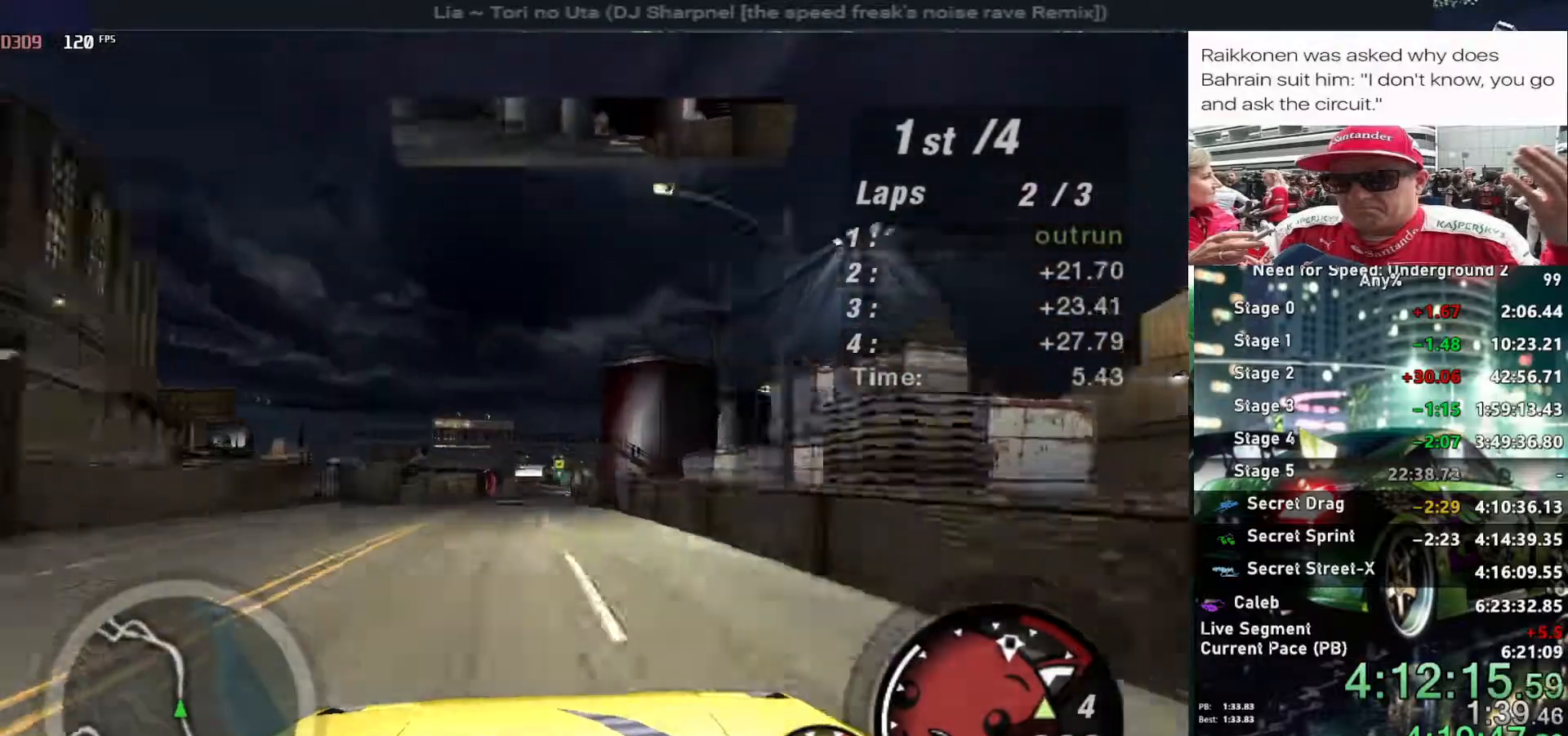
{"keys": ["up"], "events": []}
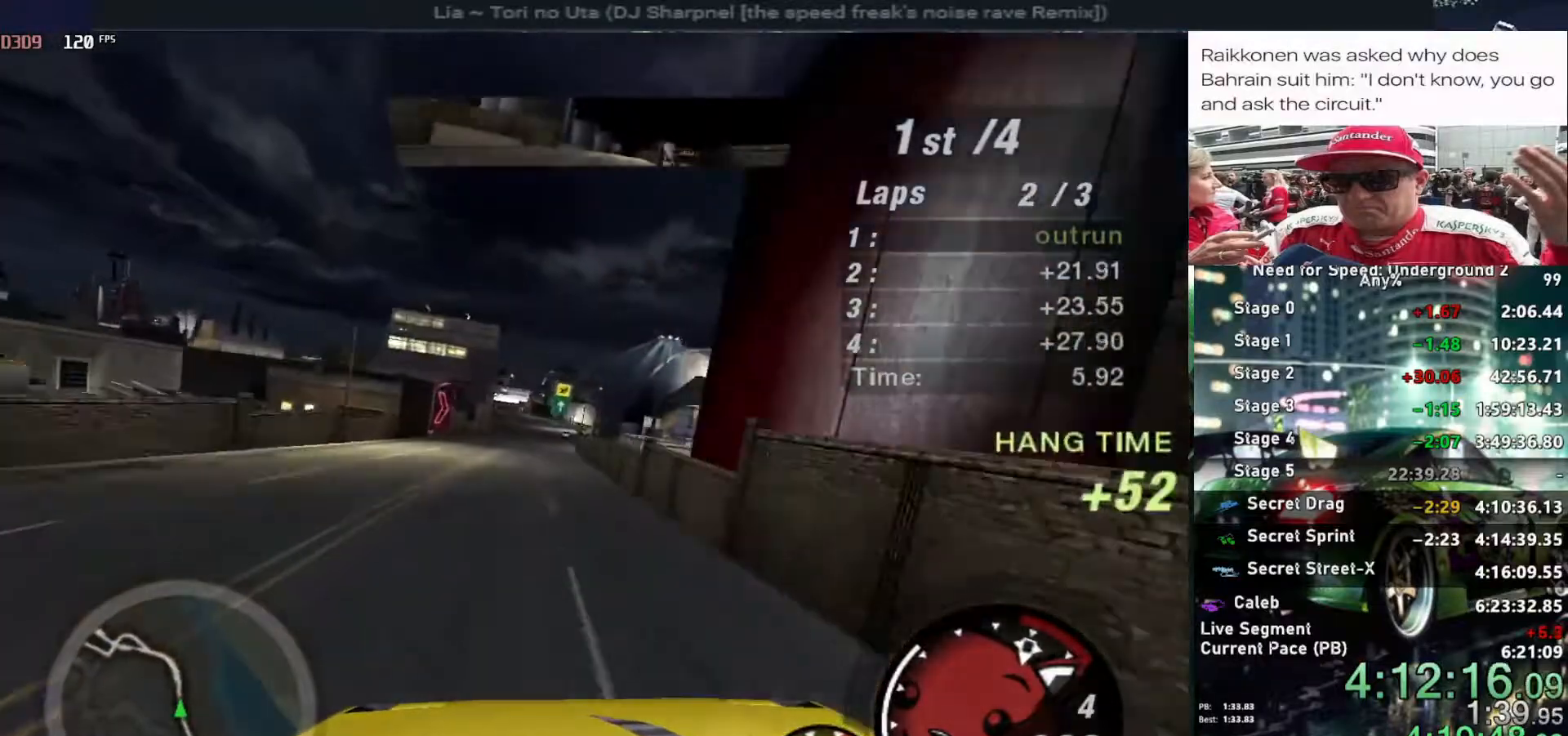
{"keys": ["up"], "events": []}
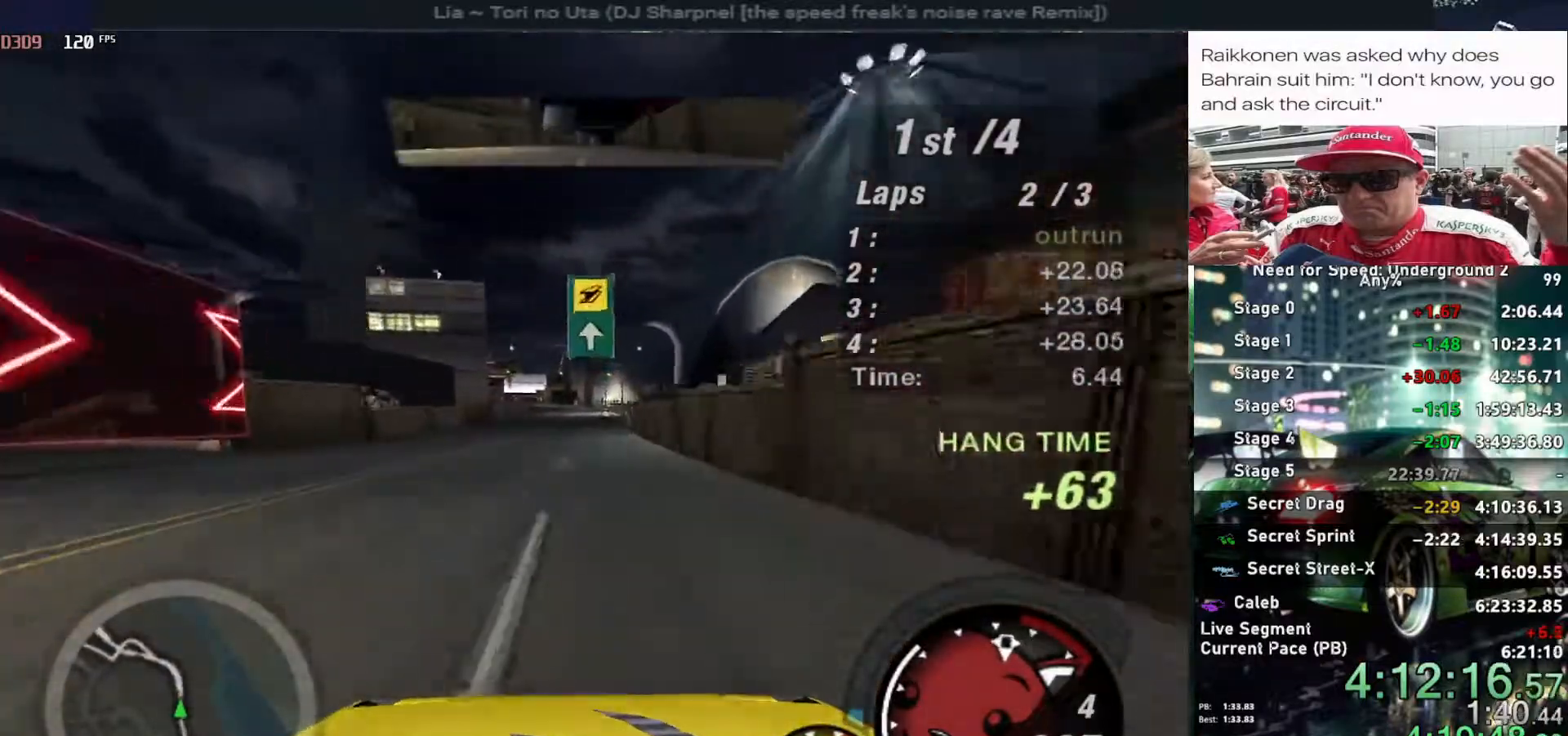
{"keys": ["up"], "events": []}
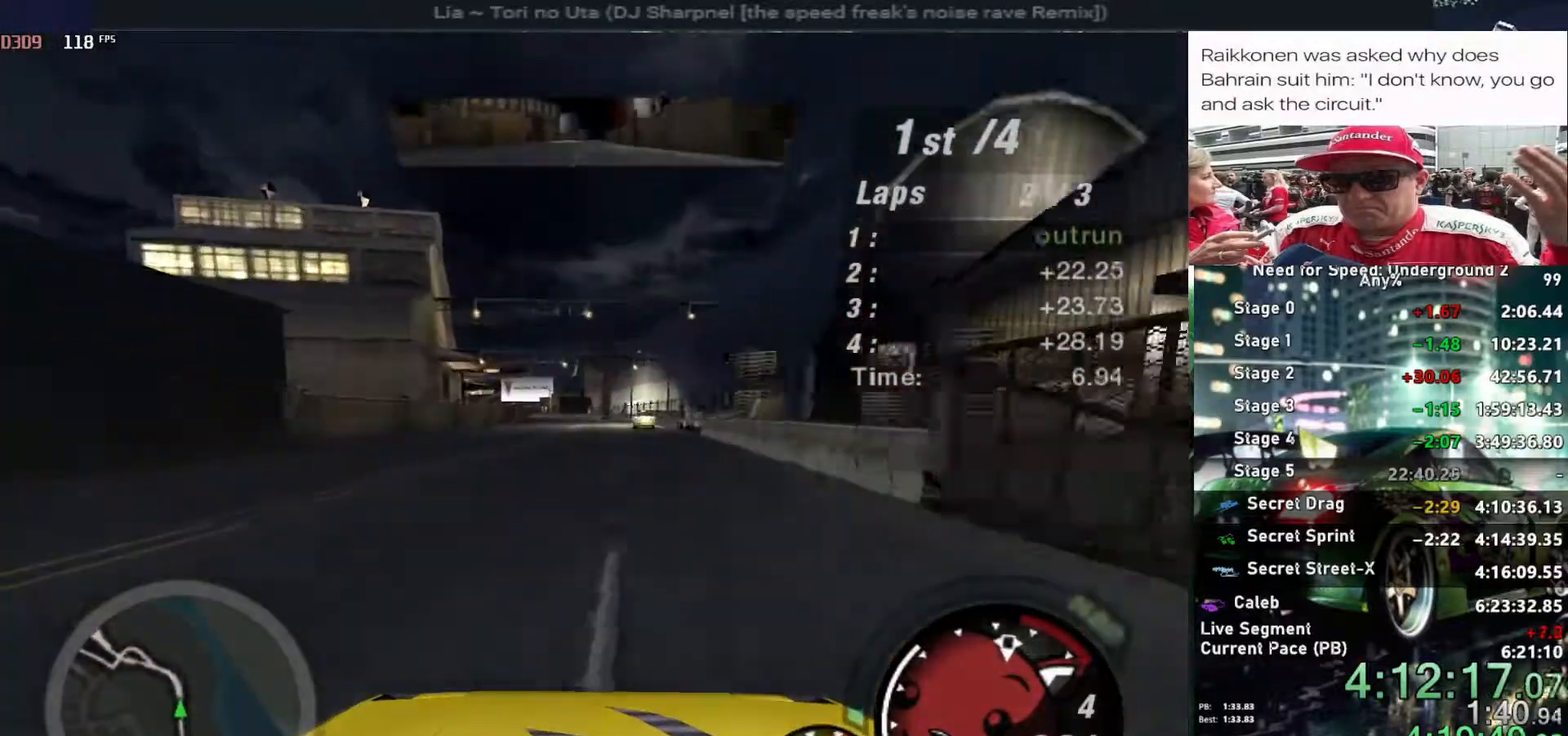
{"keys": ["up"], "events": [[50, "right", "down"], [100, "right", "up"], [234, "left", "down"], [334, "left", "up"]]}
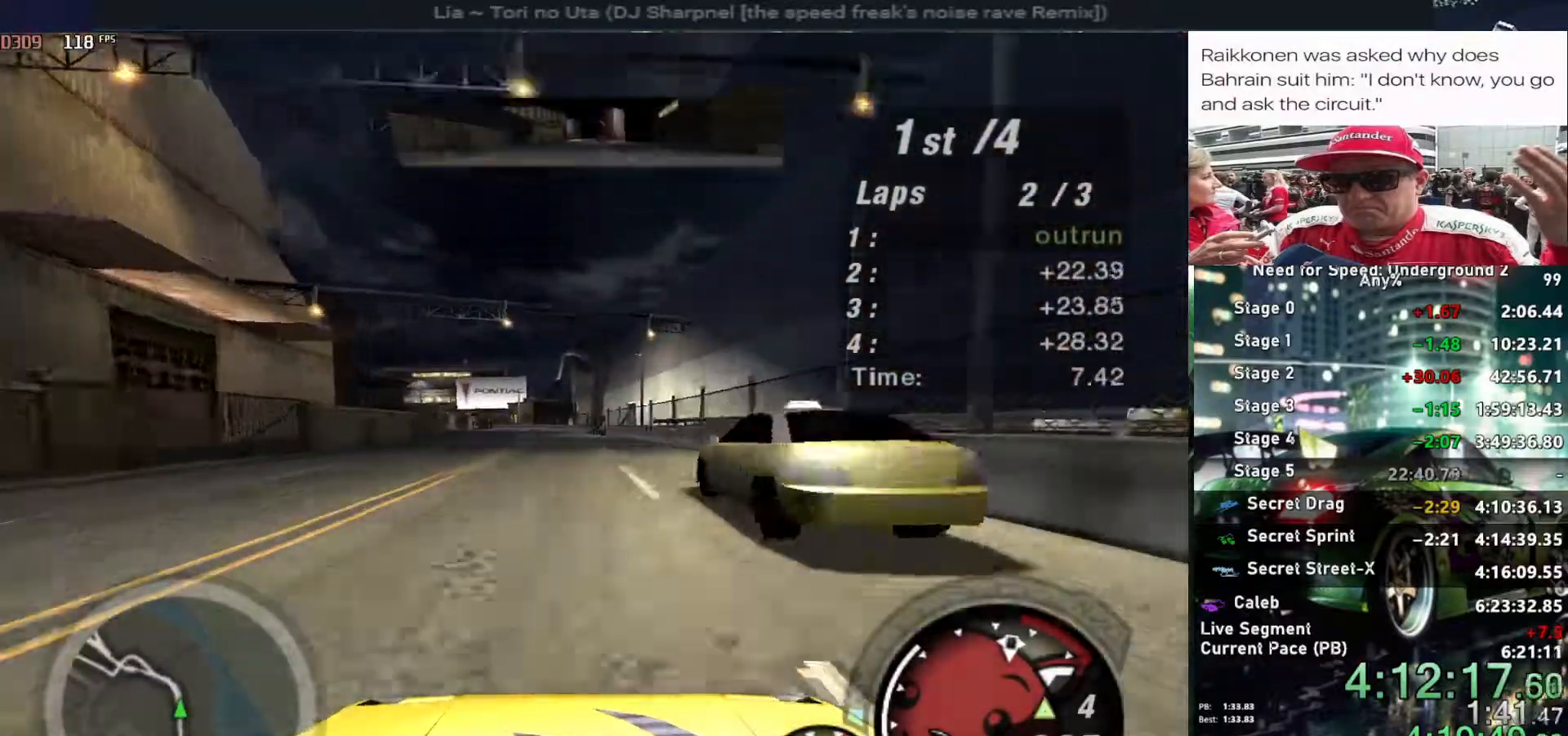
{"keys": ["up"], "events": [[17, "left", "down"], [100, "left", "up"], [384, "left", "down"], [484, "left", "up"]]}
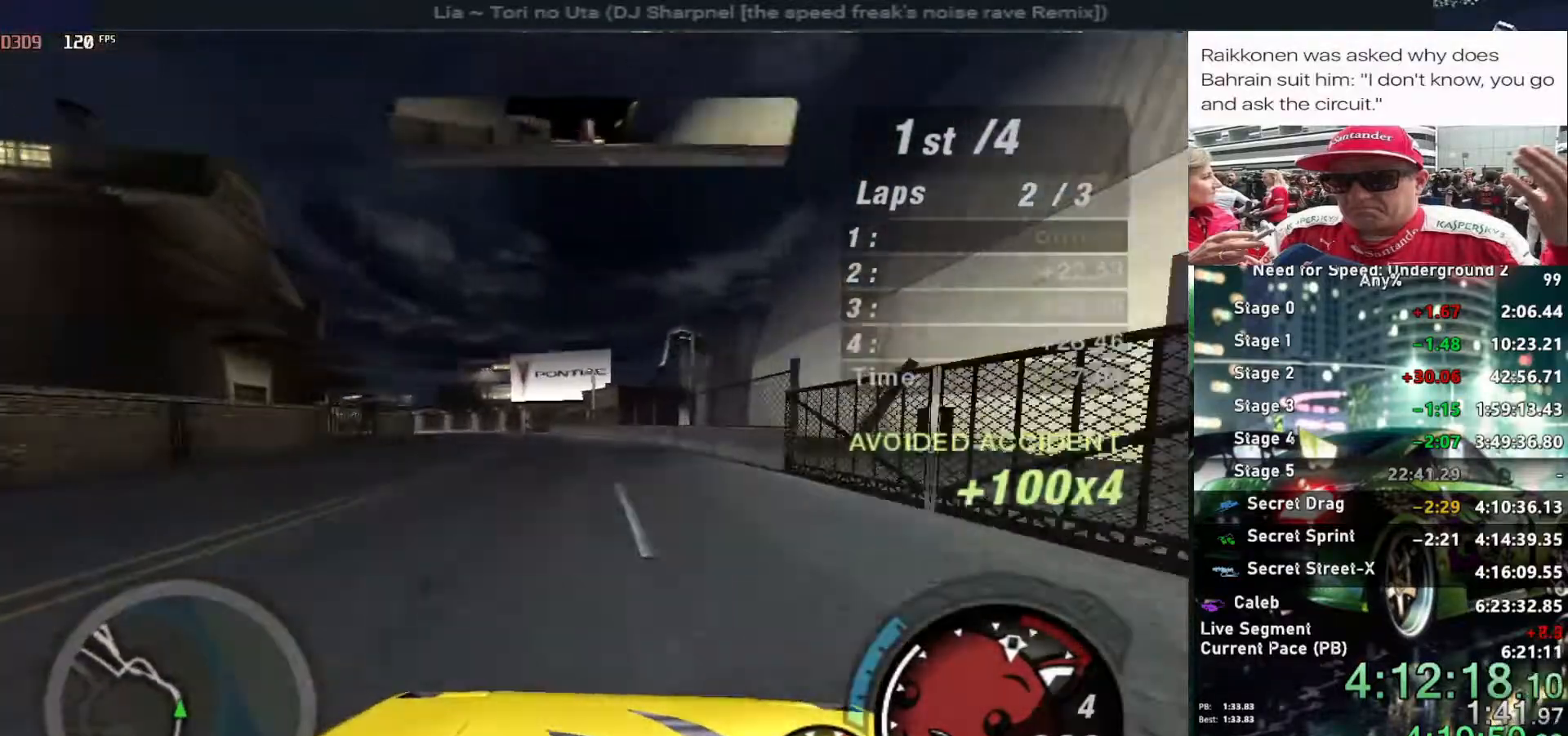
{"keys": ["left", "up"], "events": [[117, "left", "down"]]}
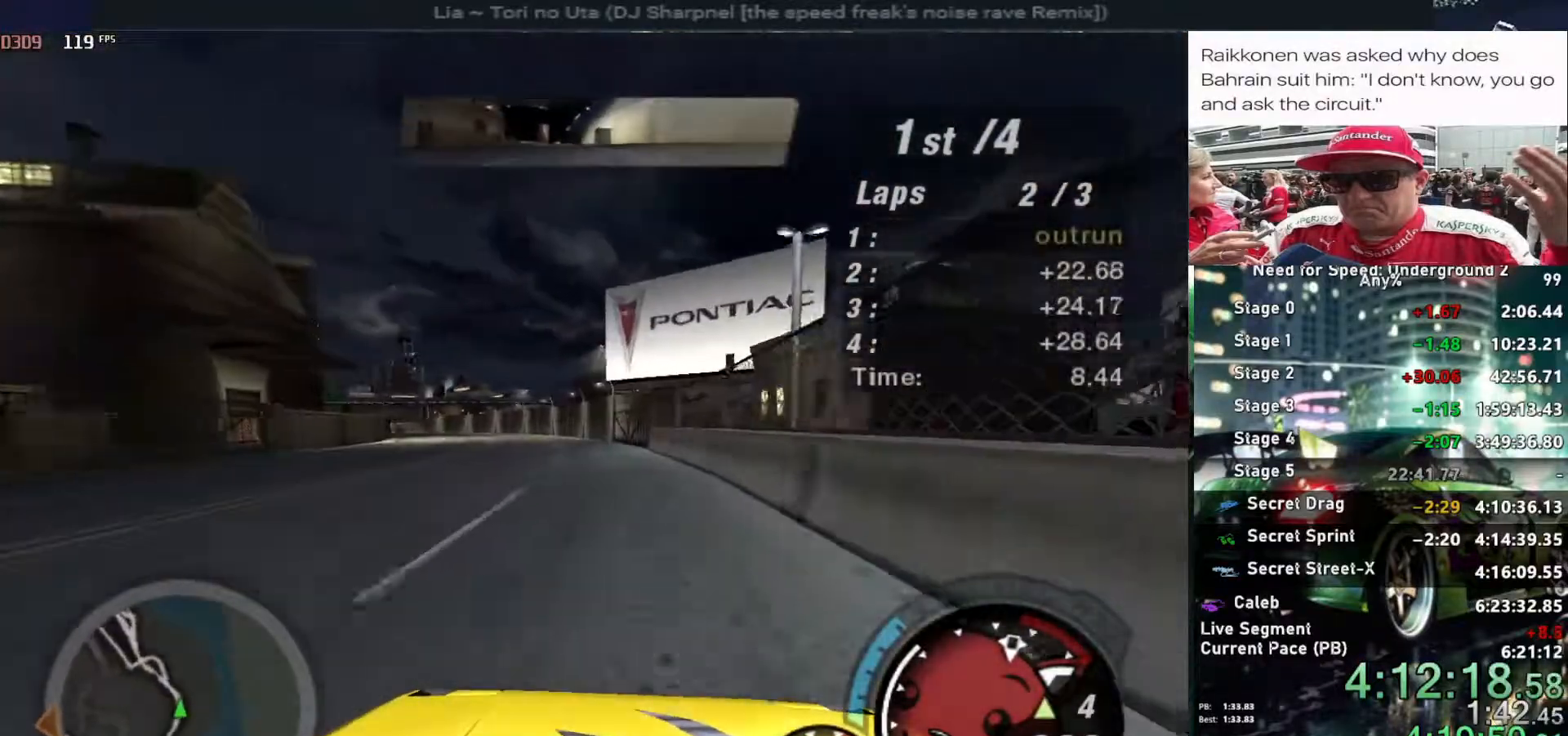
{"keys": ["up"], "events": [[134, "left", "up"], [234, "left", "down"], [417, "left", "up"]]}
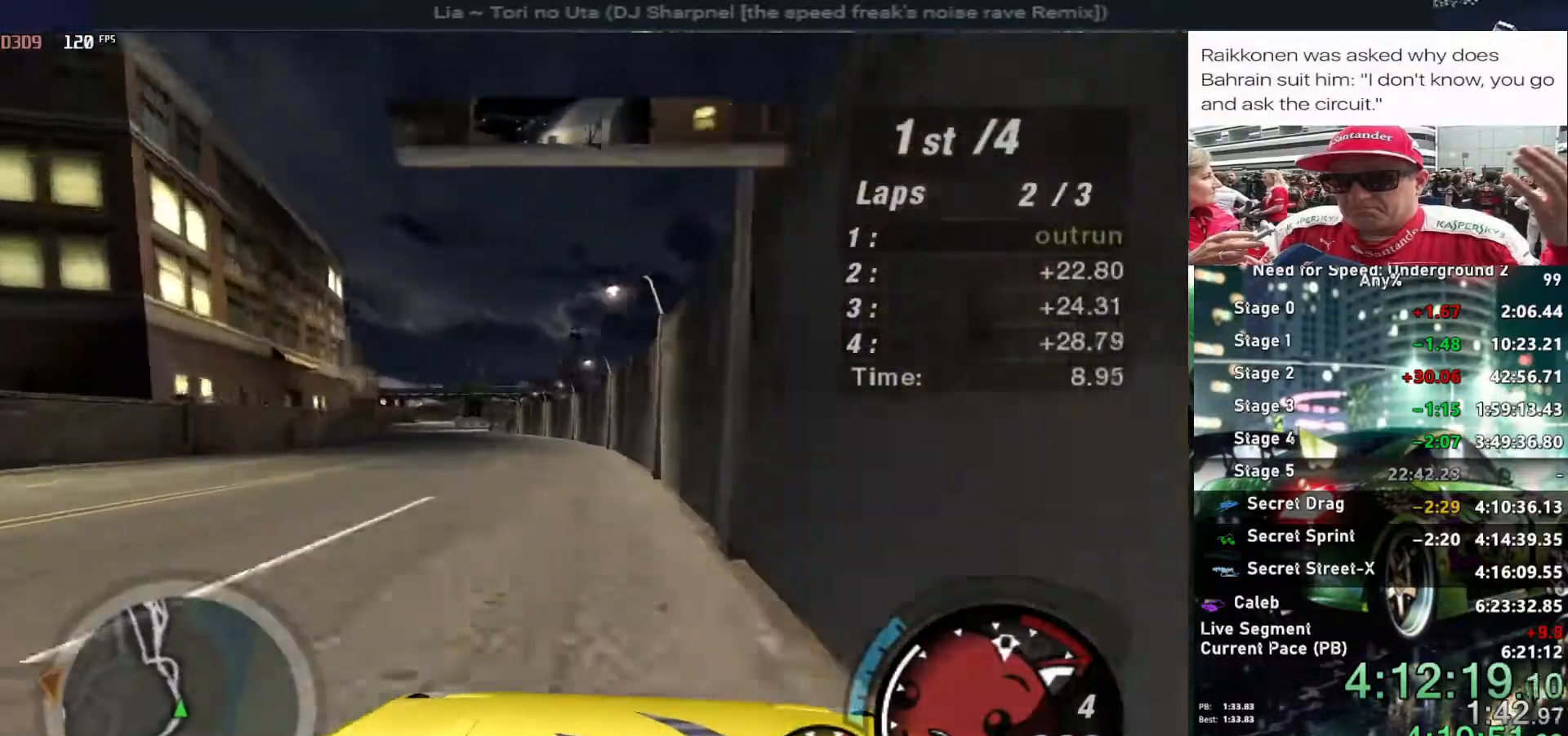
{"keys": ["up"], "events": [[67, "left", "down"], [250, "left", "up"]]}
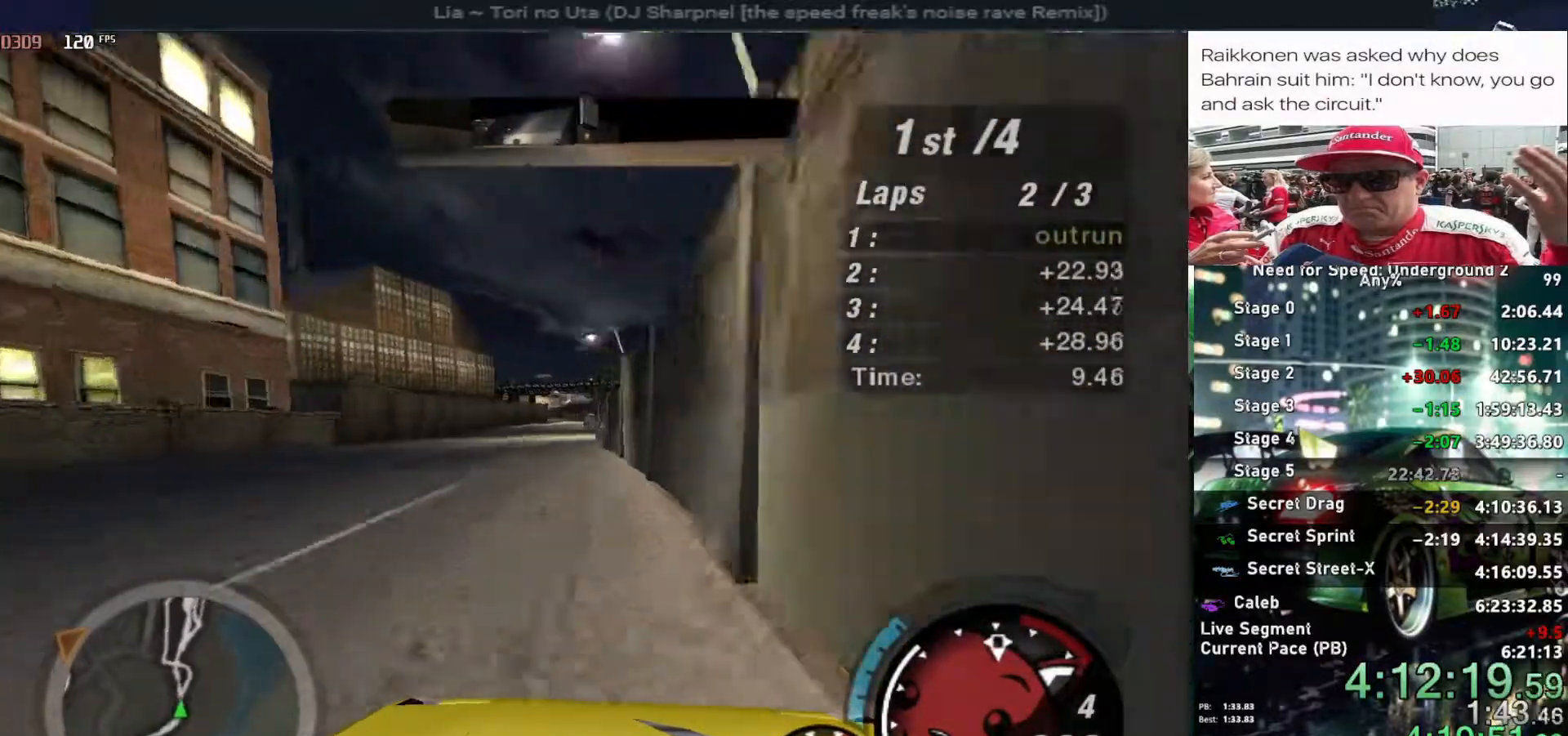
{"keys": ["right", "up"], "events": [[500, "right", "down"]]}
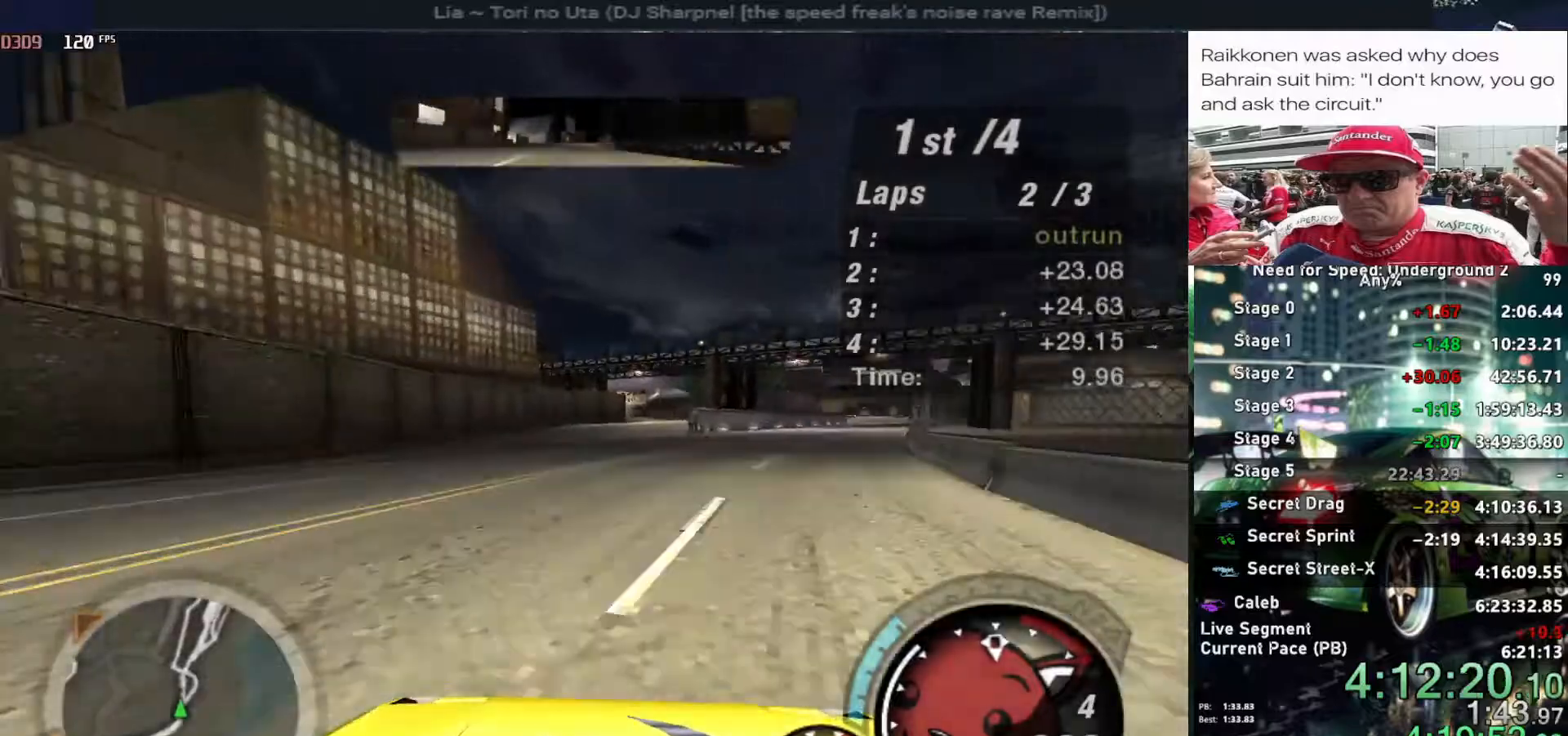
{"keys": ["left", "up"], "events": [[100, "right", "up"], [467, "left", "down"]]}
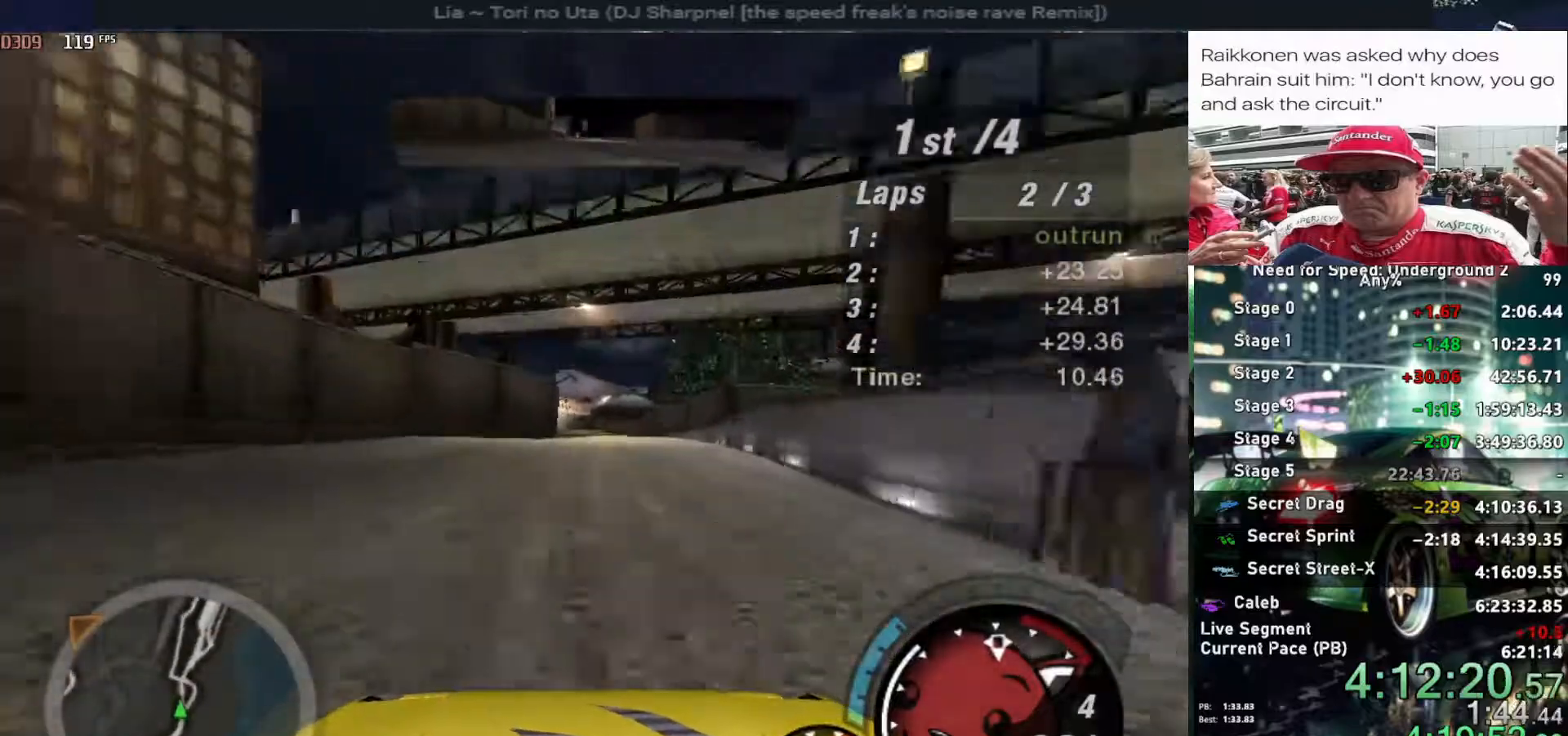
{"keys": ["up"], "events": [[67, "left", "up"], [300, "left", "down"], [350, "left", "up"]]}
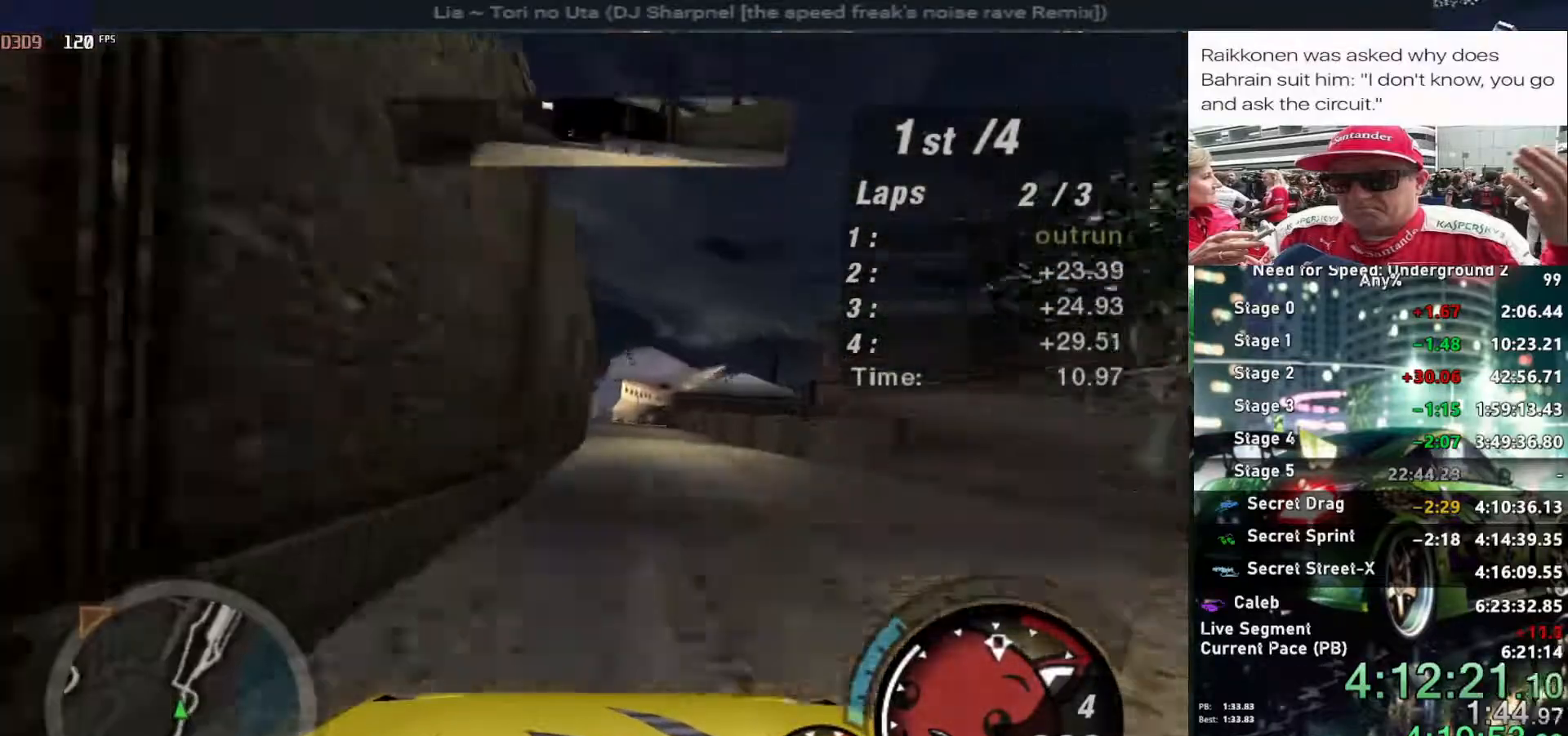
{"keys": ["right", "up"], "events": [[167, "right", "down"], [217, "right", "up"], [417, "right", "down"]]}
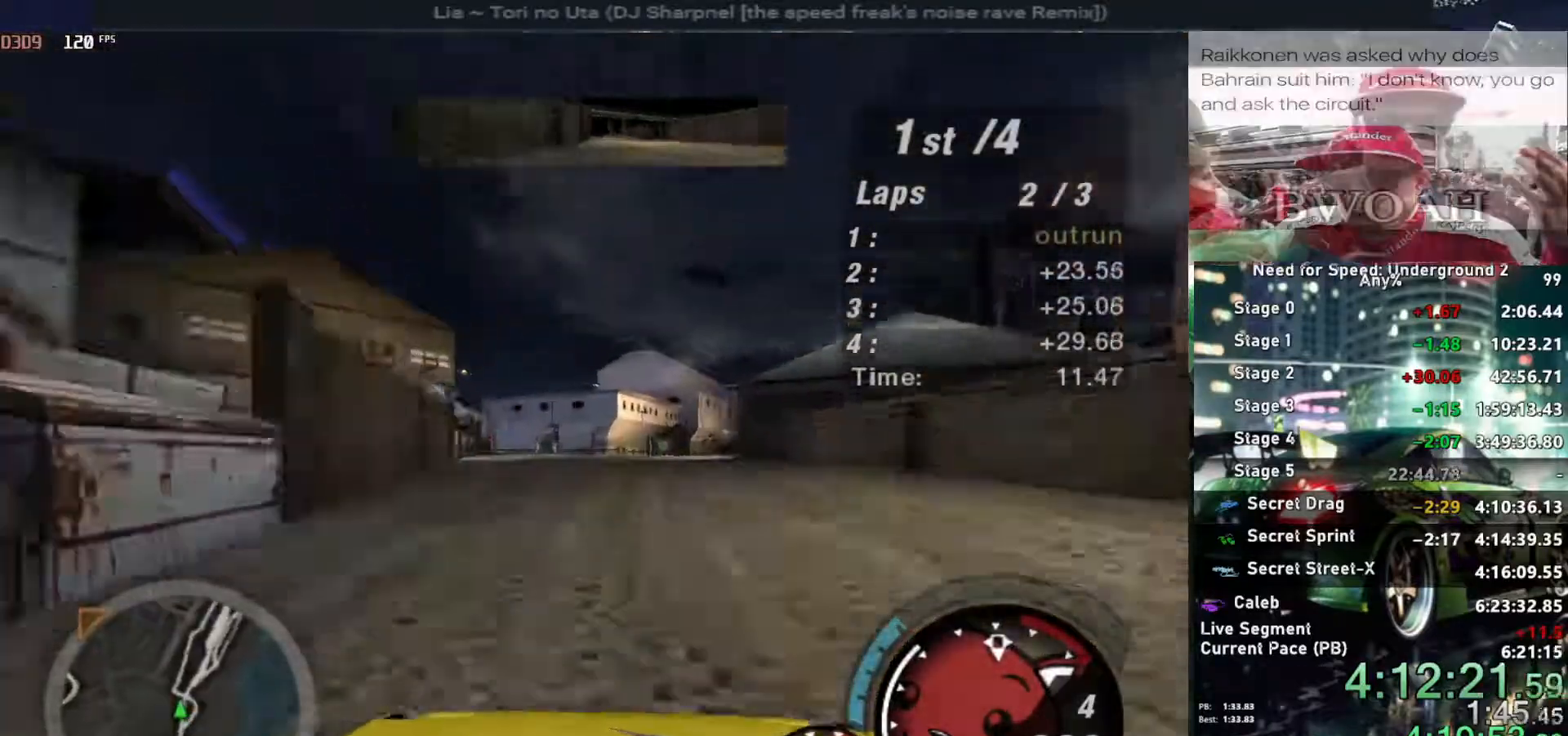
{"keys": ["left", "up"], "events": [[334, "right", "up"], [467, "left", "down"]]}
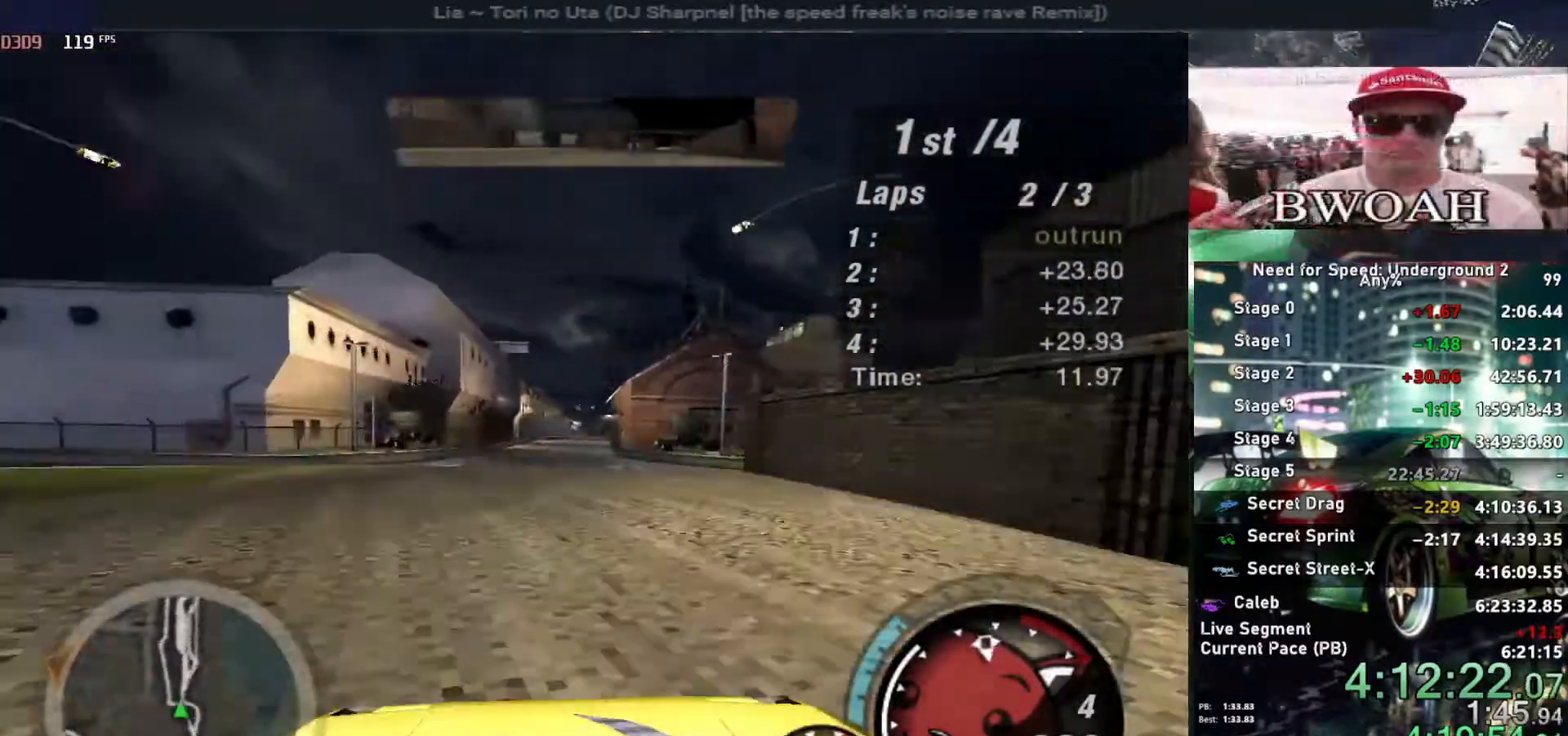
{"keys": ["right", "up"], "events": [[117, "left", "up"], [250, "left", "down"], [334, "left", "up"], [484, "right", "down"]]}